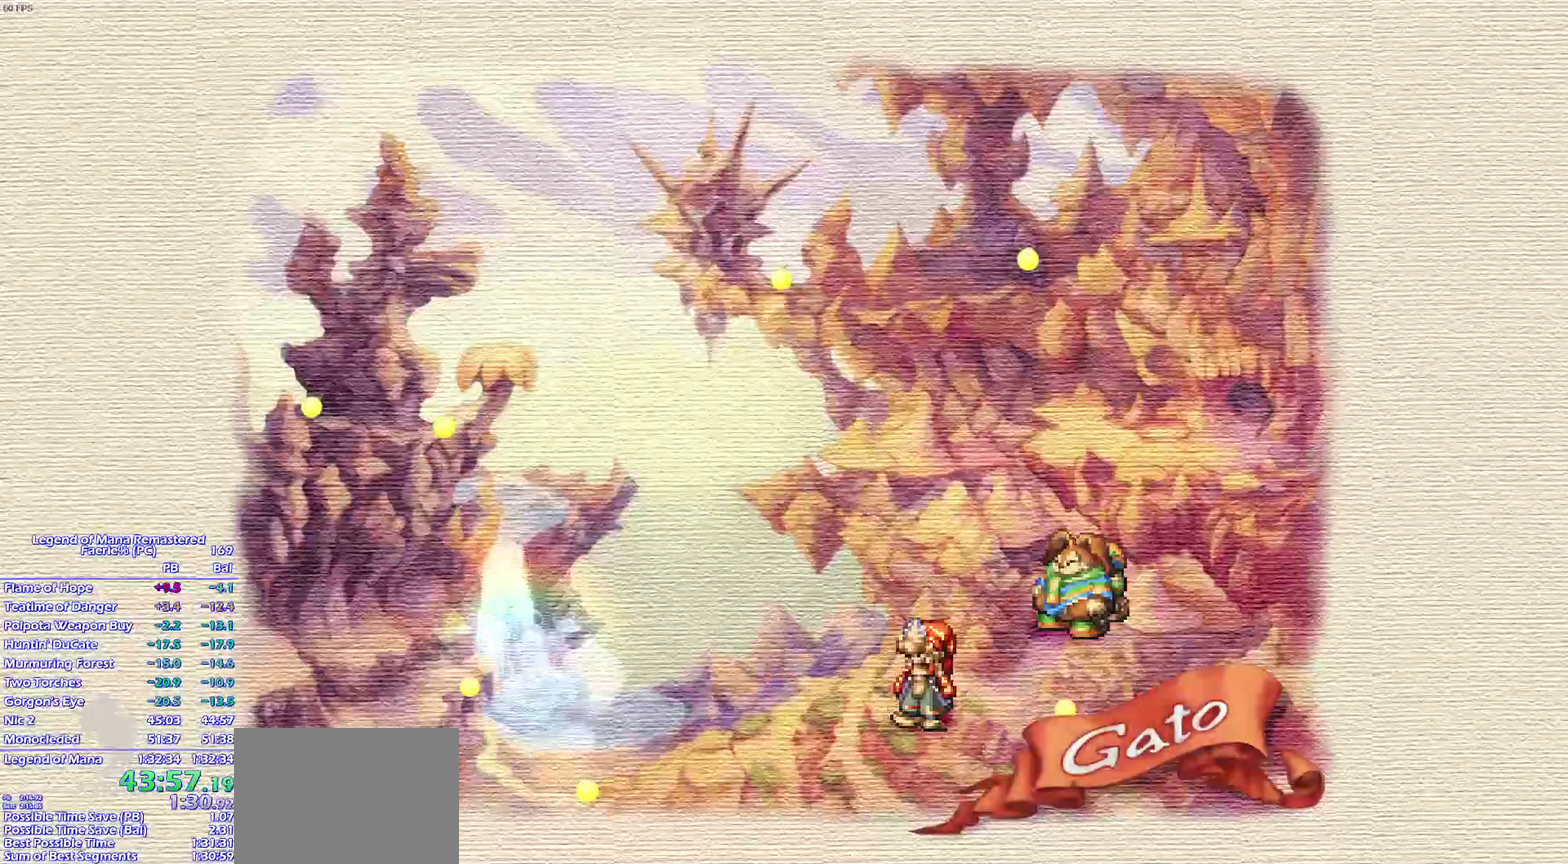
Gameplay with a controller (PlayStation layout); each line is a JSON object with the inputs held at the frame after it. "events" lists button and stick changes between this image and that frame as [ms after this image, input, new state], when the widget could be followed in between. This overlay highlights the sticks when they move; stick clicks (L3) are not distinguishable. Not read: L3 R3.
{"buttons": [], "left_stick": "center", "right_stick": "center"}
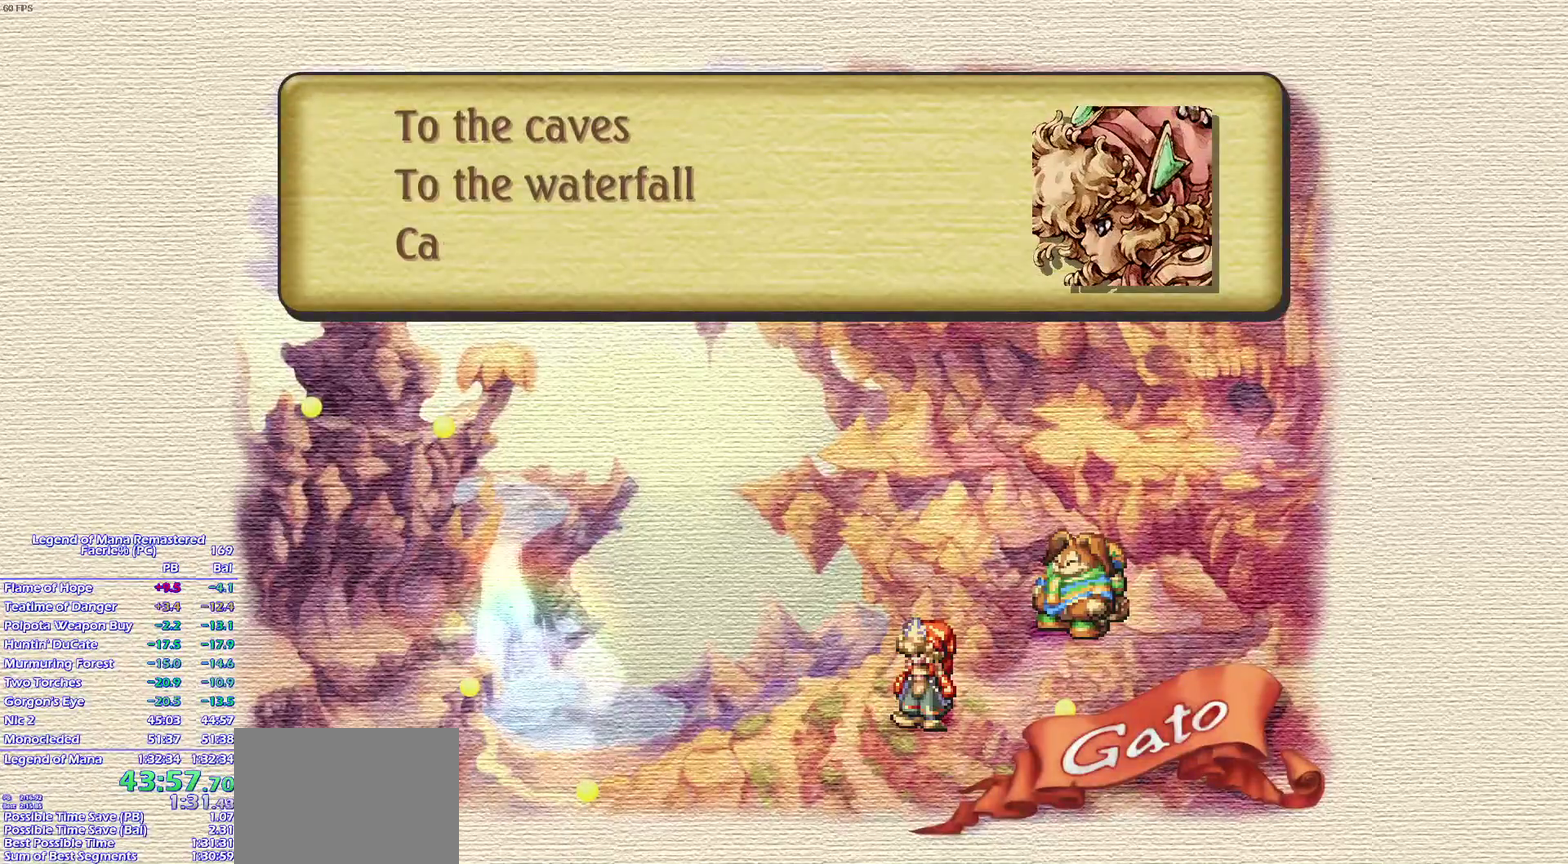
{"buttons": [], "left_stick": "center", "right_stick": "center", "events": [[17, "DPAD_DOWN", "down"], [117, "DPAD_DOWN", "up"], [133, "CROSS", "down"], [217, "CROSS", "up"]]}
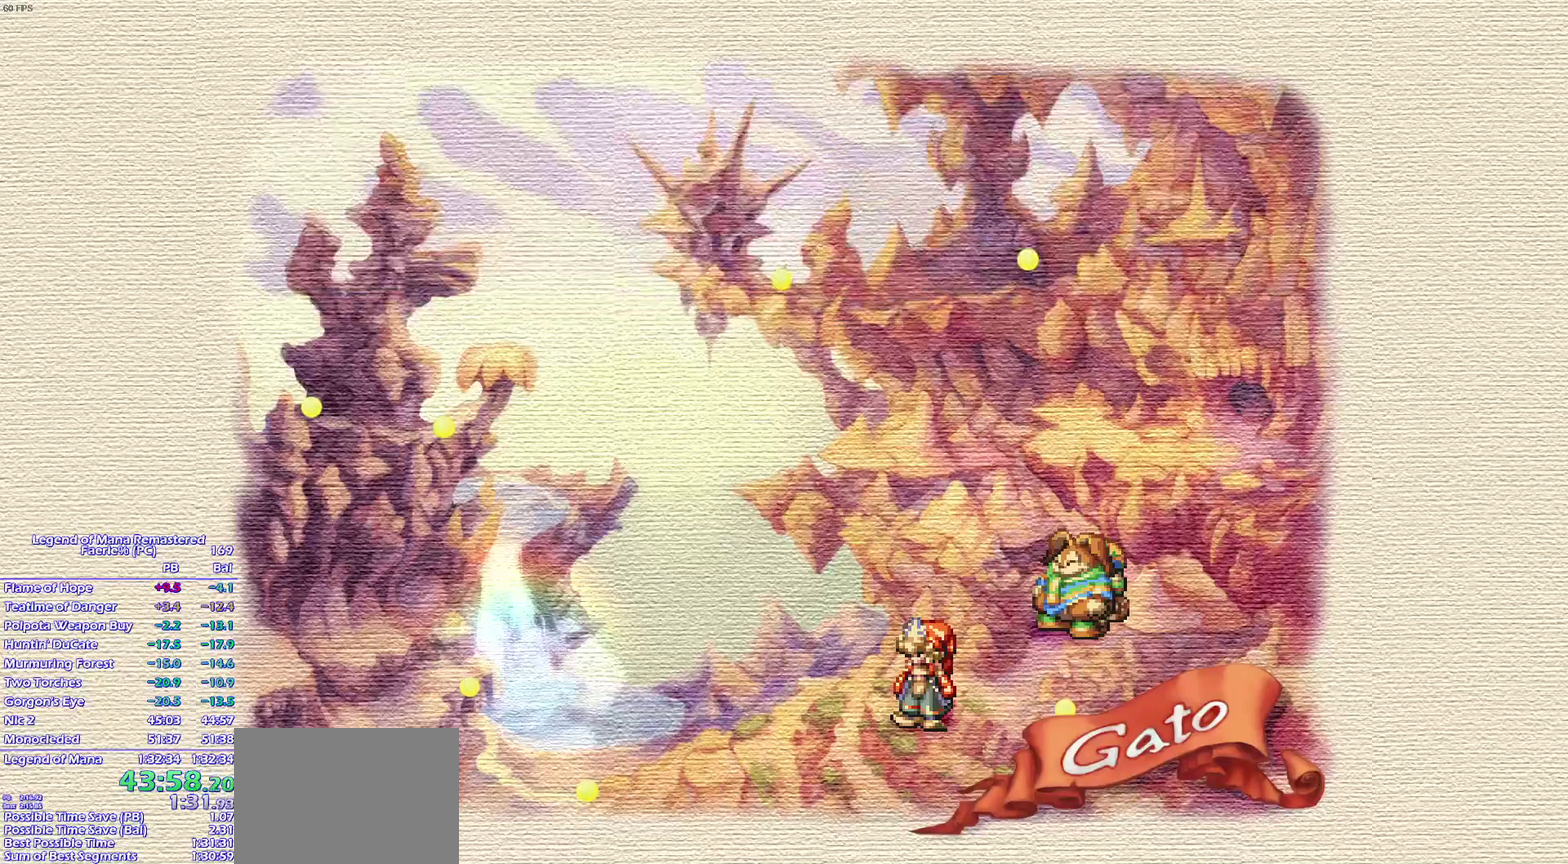
{"buttons": [], "left_stick": "center", "right_stick": "center"}
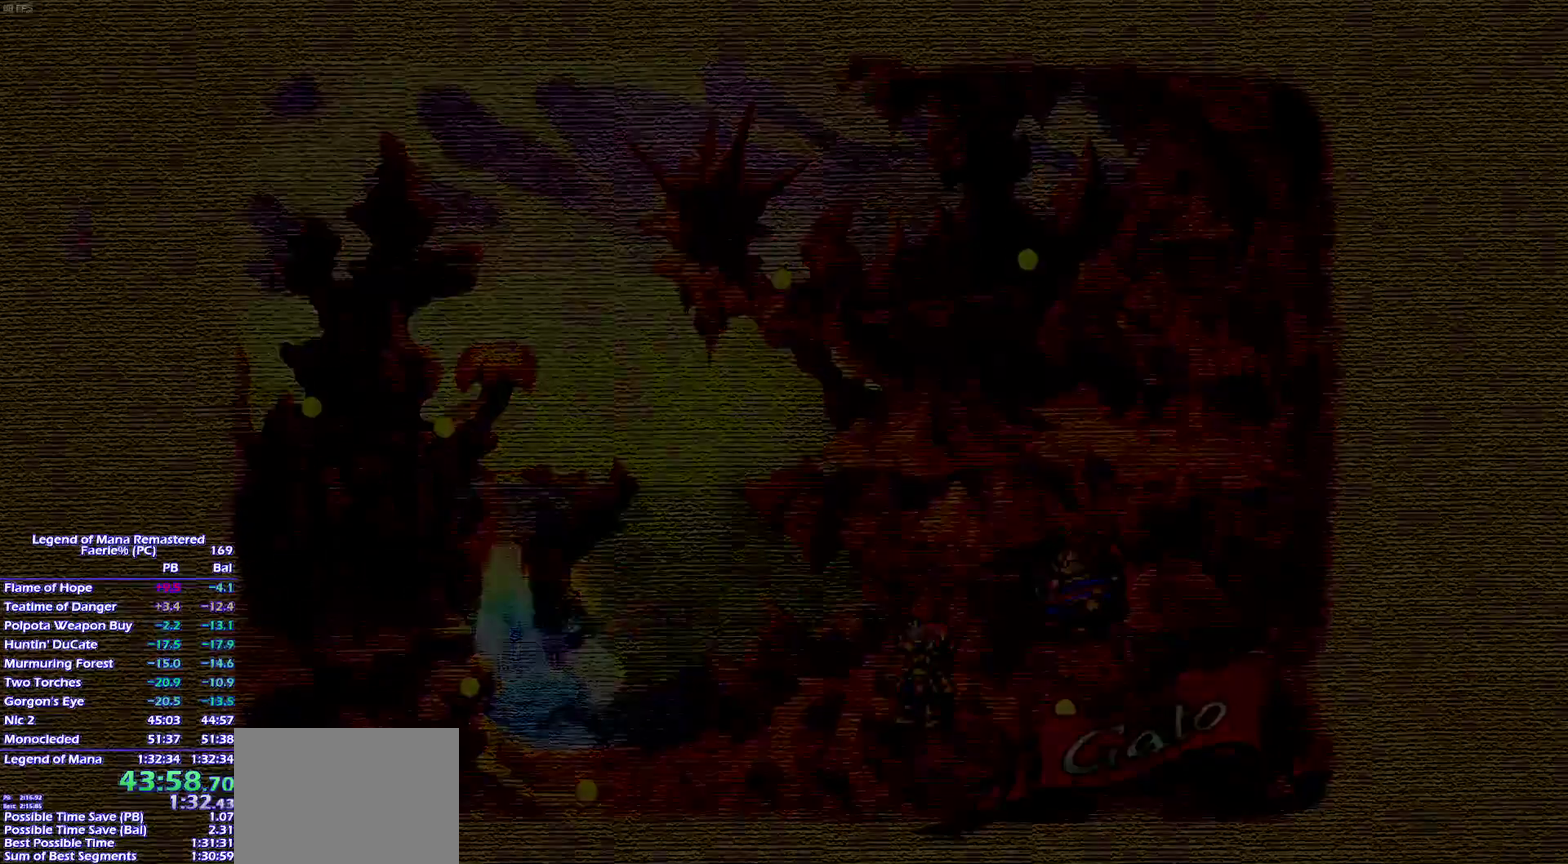
{"buttons": [], "left_stick": "up-right", "right_stick": "center"}
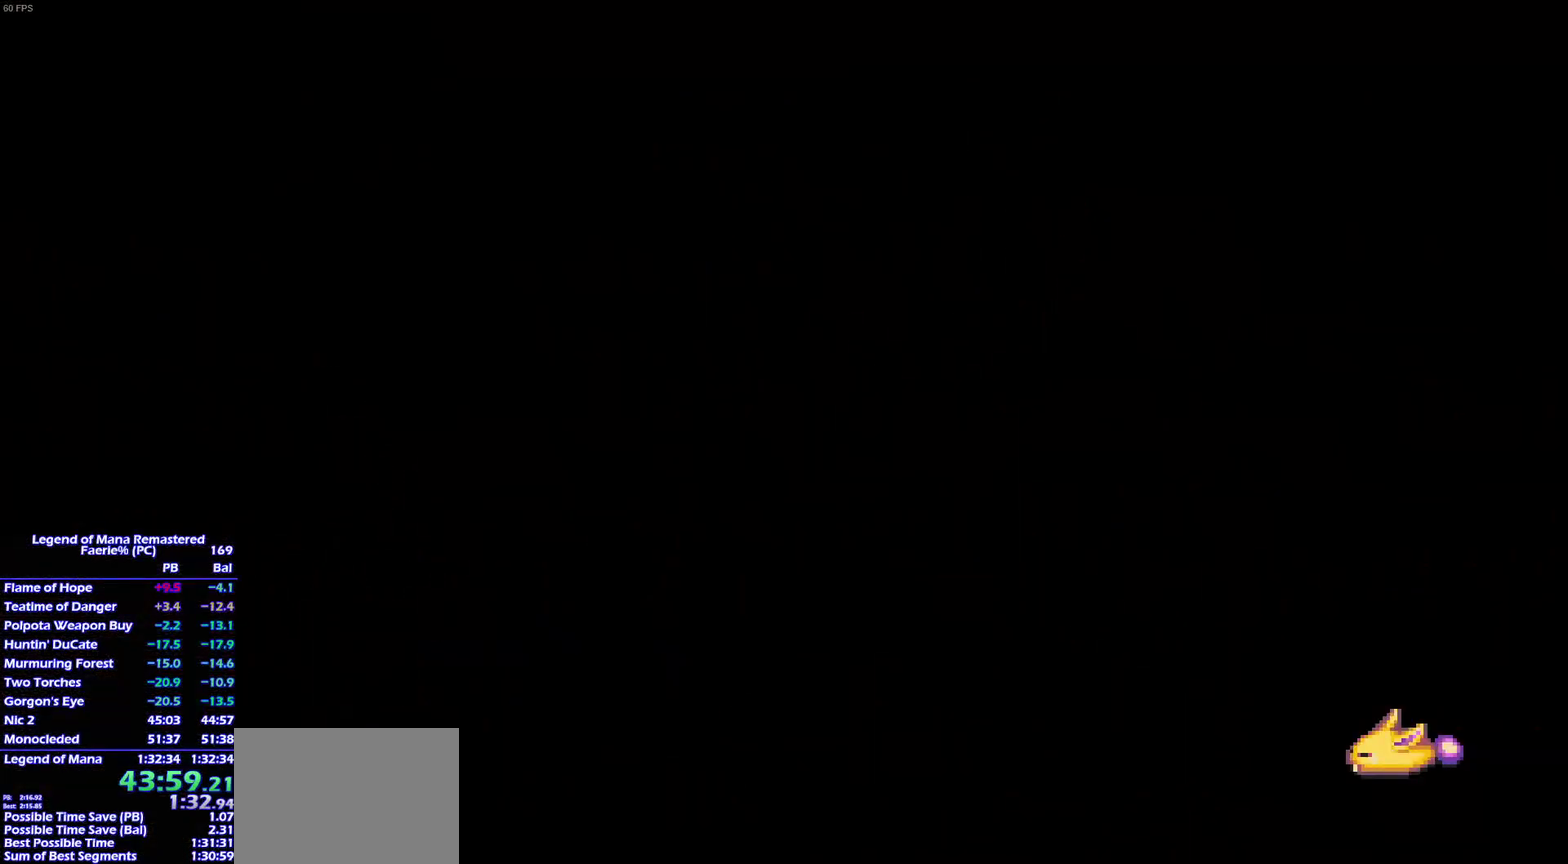
{"buttons": [], "left_stick": "up-right", "right_stick": "center"}
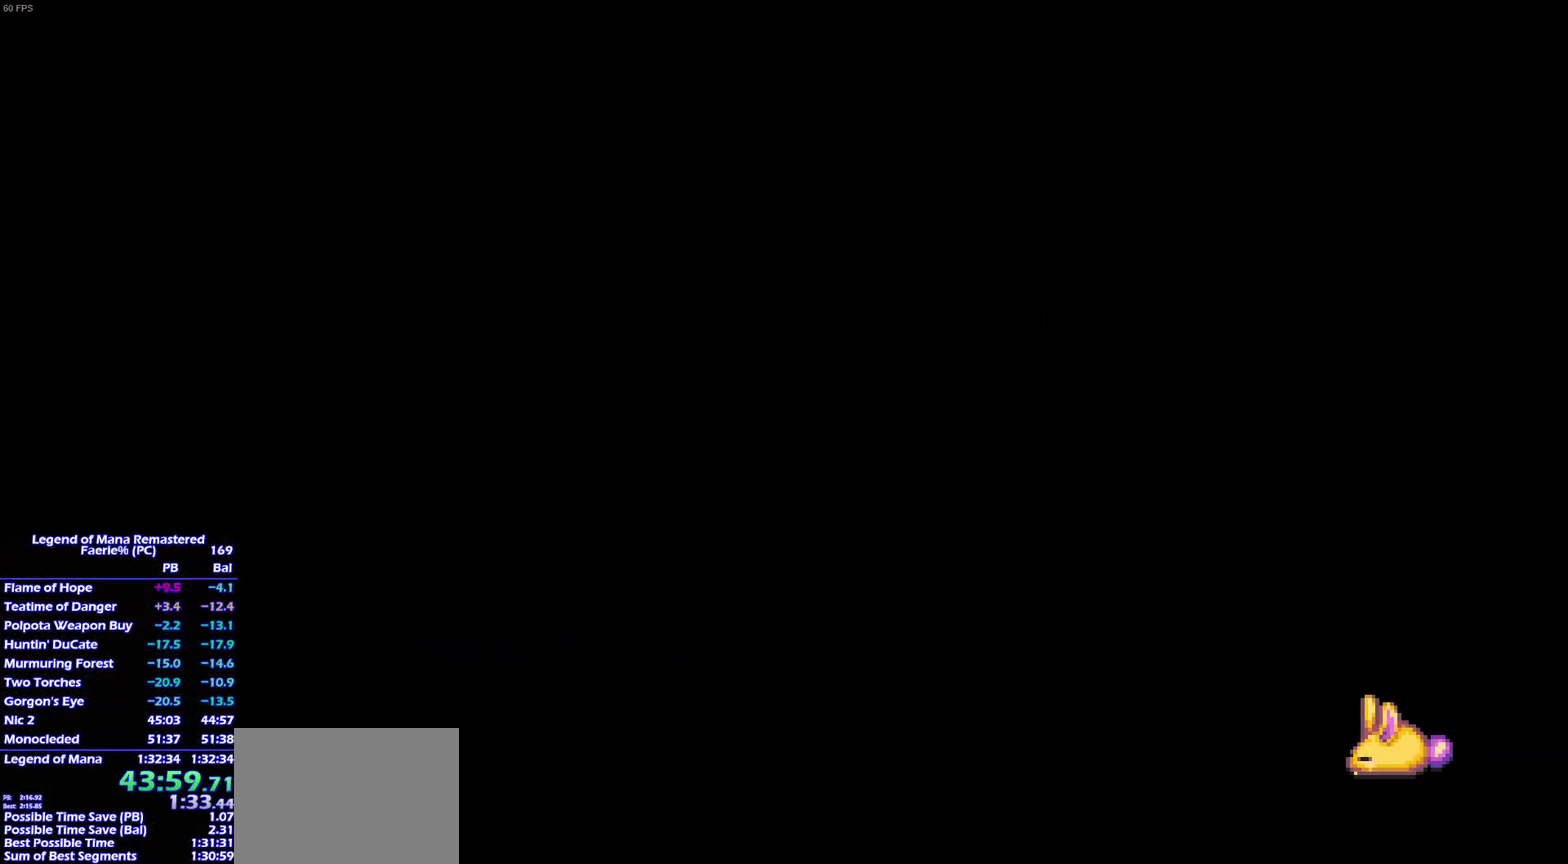
{"buttons": ["START"], "left_stick": "up-right", "right_stick": "center"}
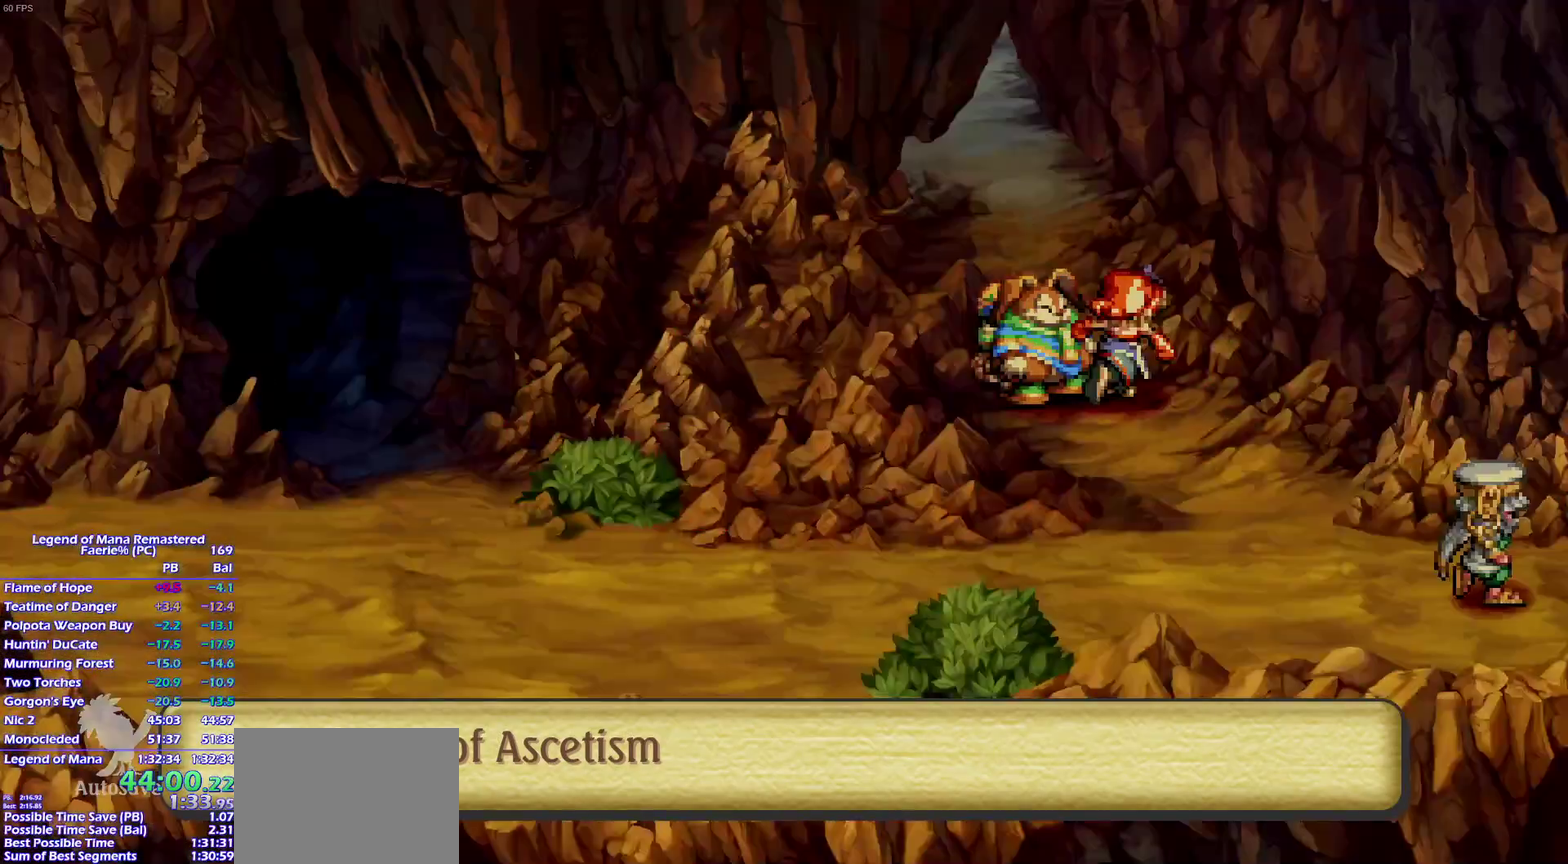
{"buttons": [], "left_stick": "up", "right_stick": "center"}
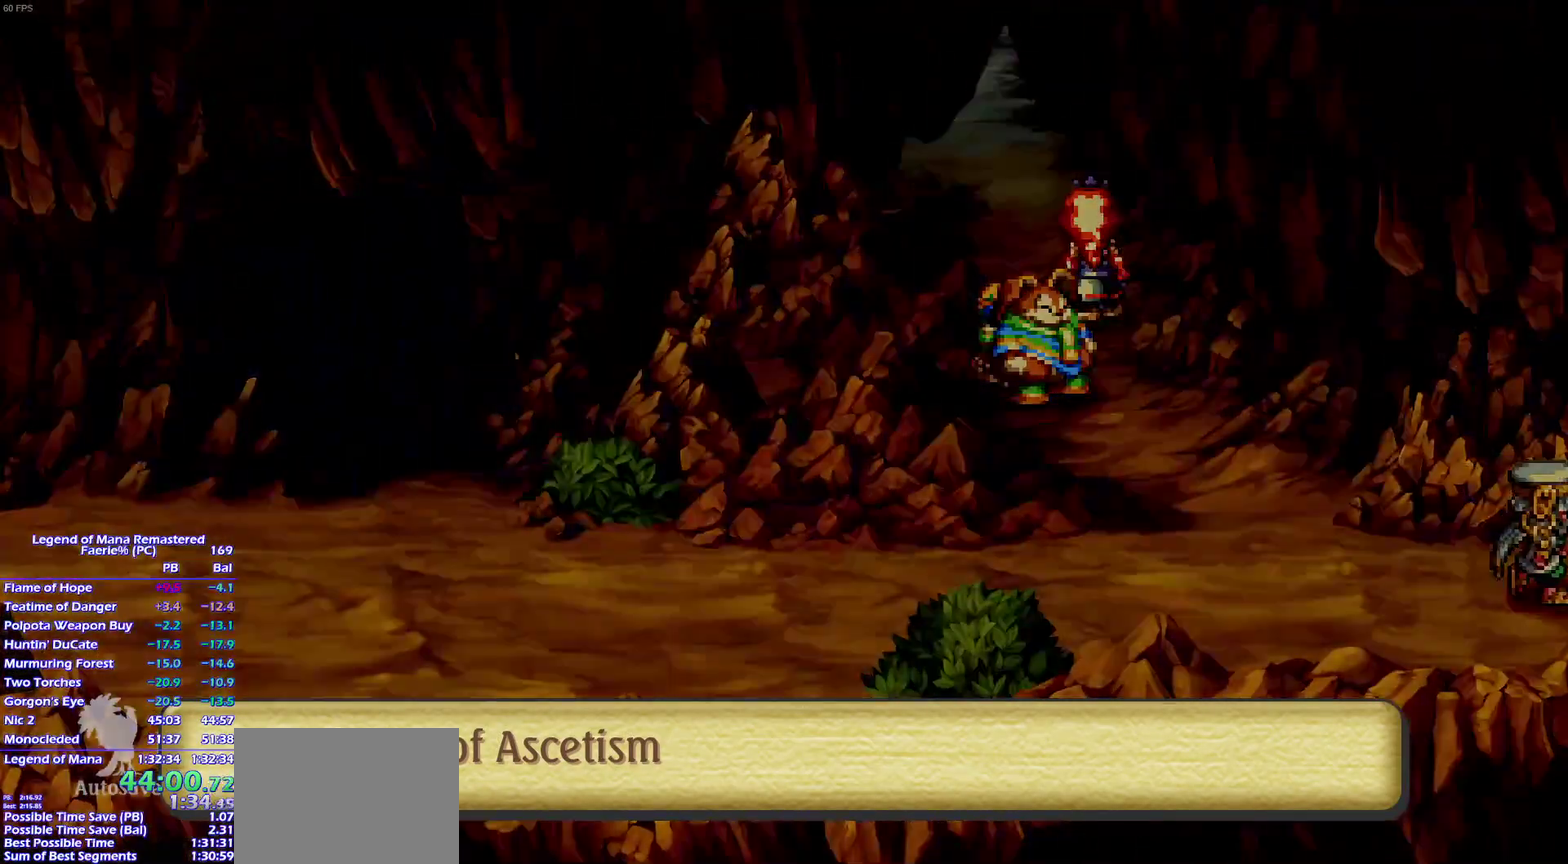
{"buttons": [], "left_stick": "left", "right_stick": "center", "events": [[150, "left_stick", "center"], [483, "left_stick", "left"]]}
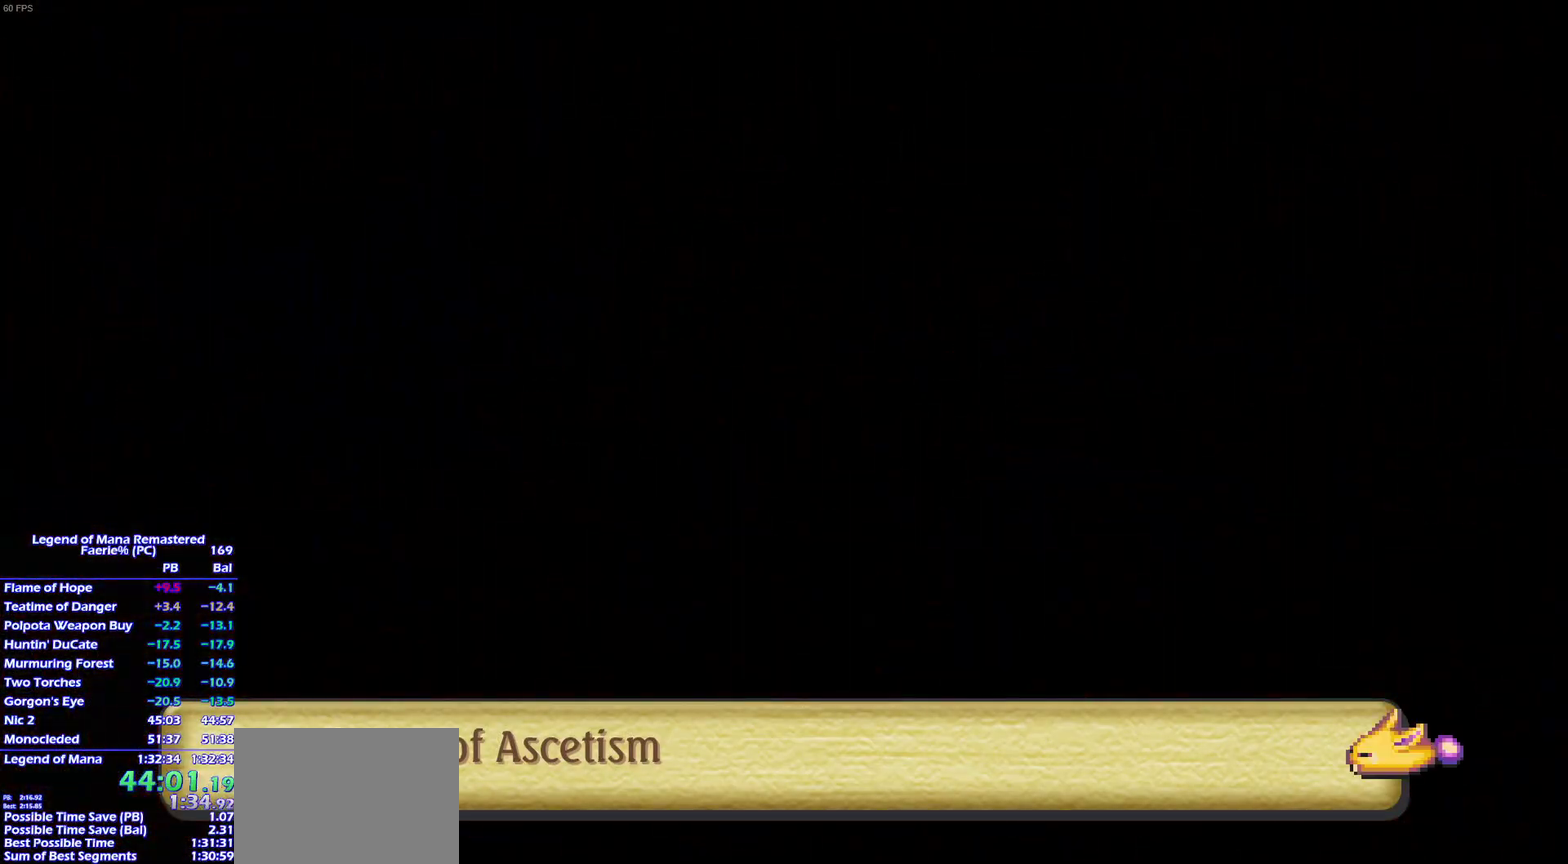
{"buttons": [], "left_stick": "down-left", "right_stick": "center"}
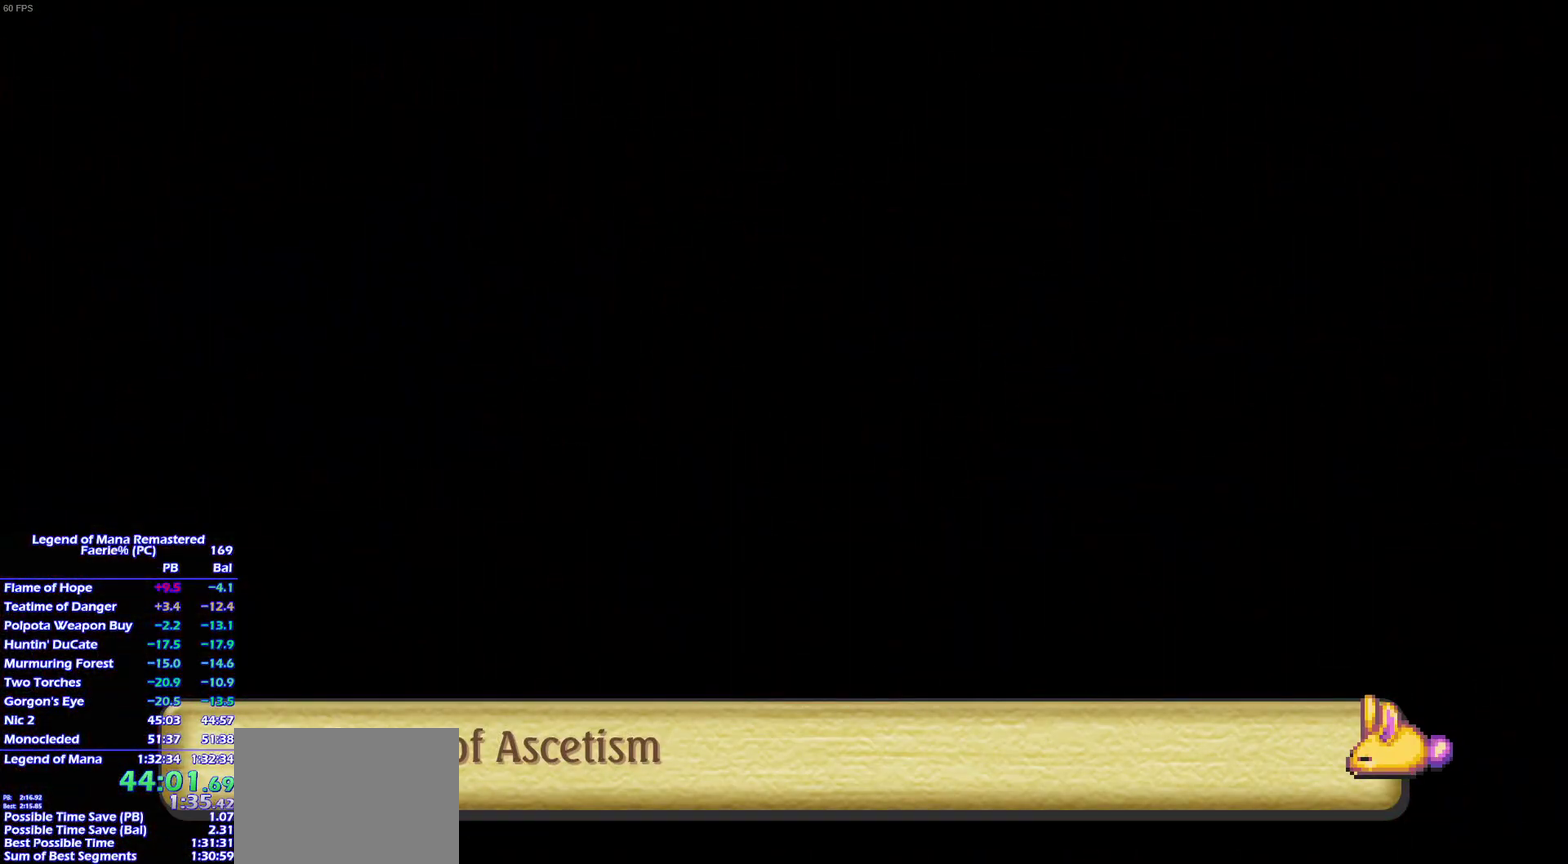
{"buttons": [], "left_stick": "down-left", "right_stick": "center"}
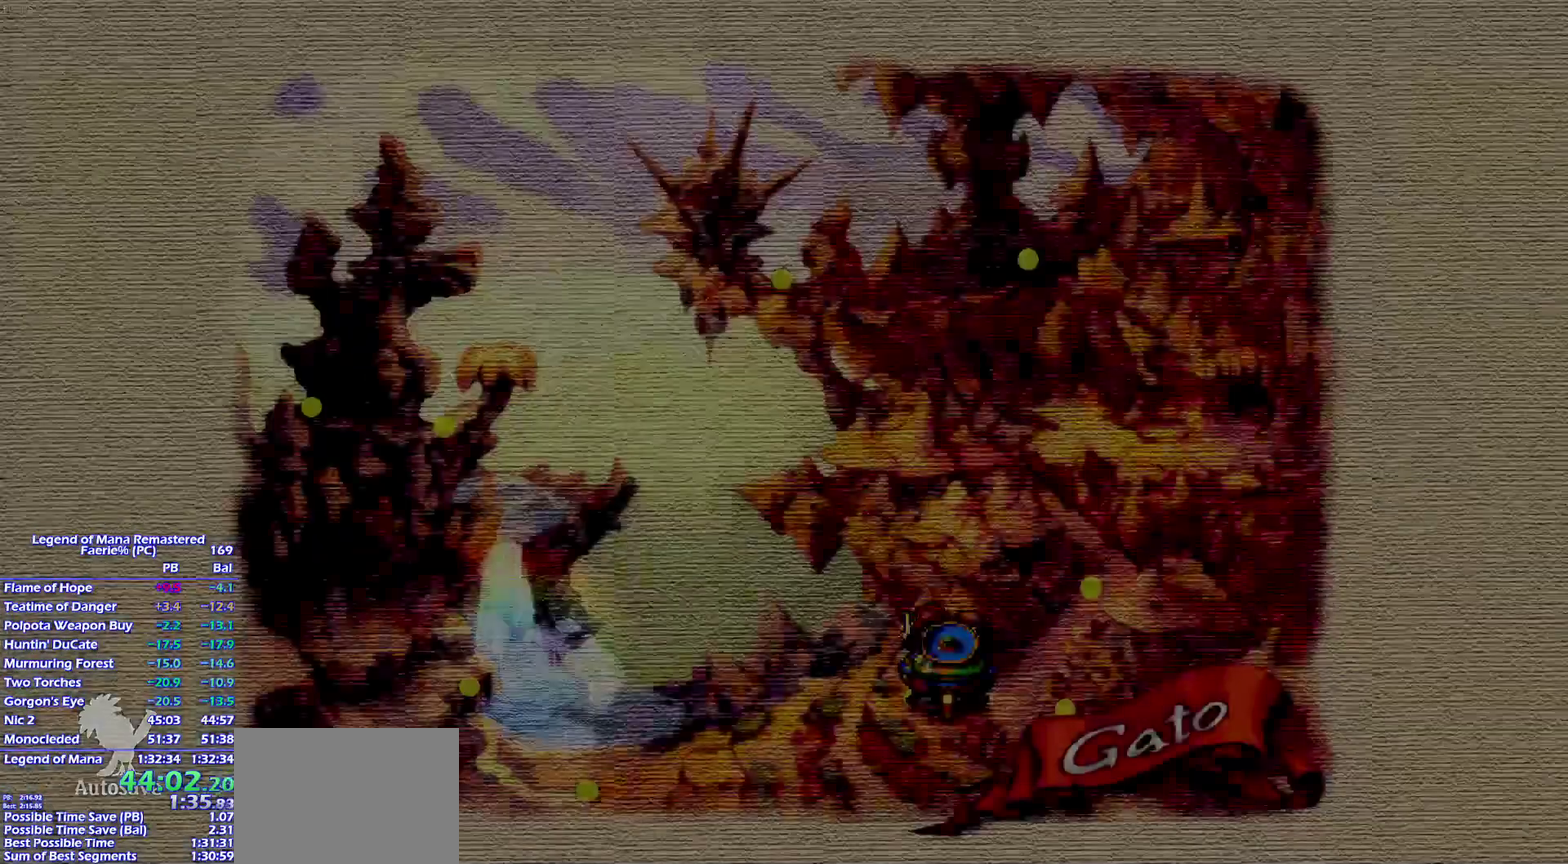
{"buttons": ["START"], "left_stick": "center", "right_stick": "center"}
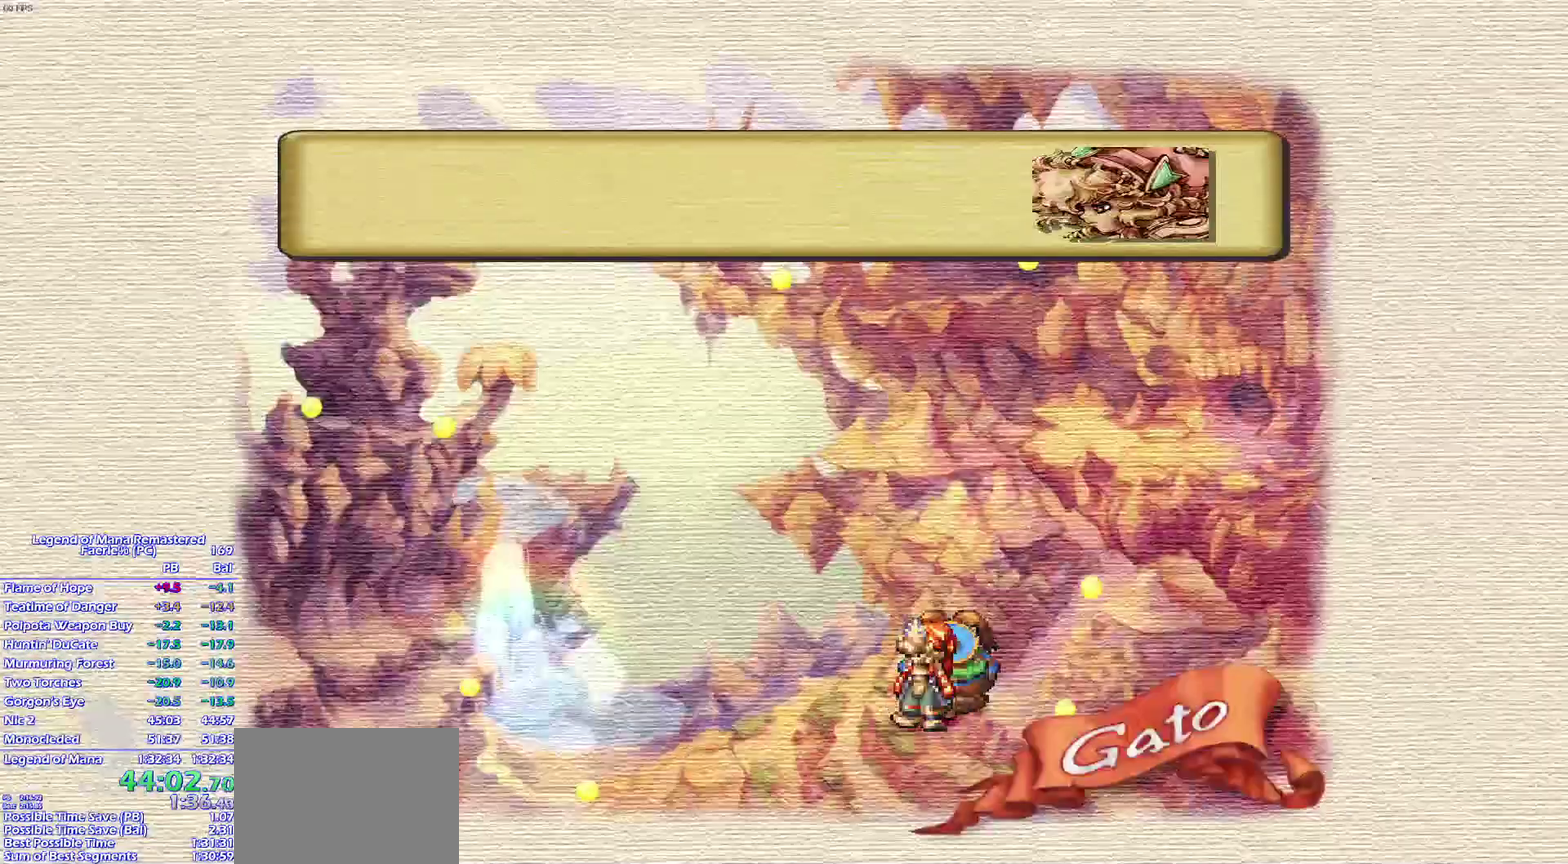
{"buttons": [], "left_stick": "center", "right_stick": "center"}
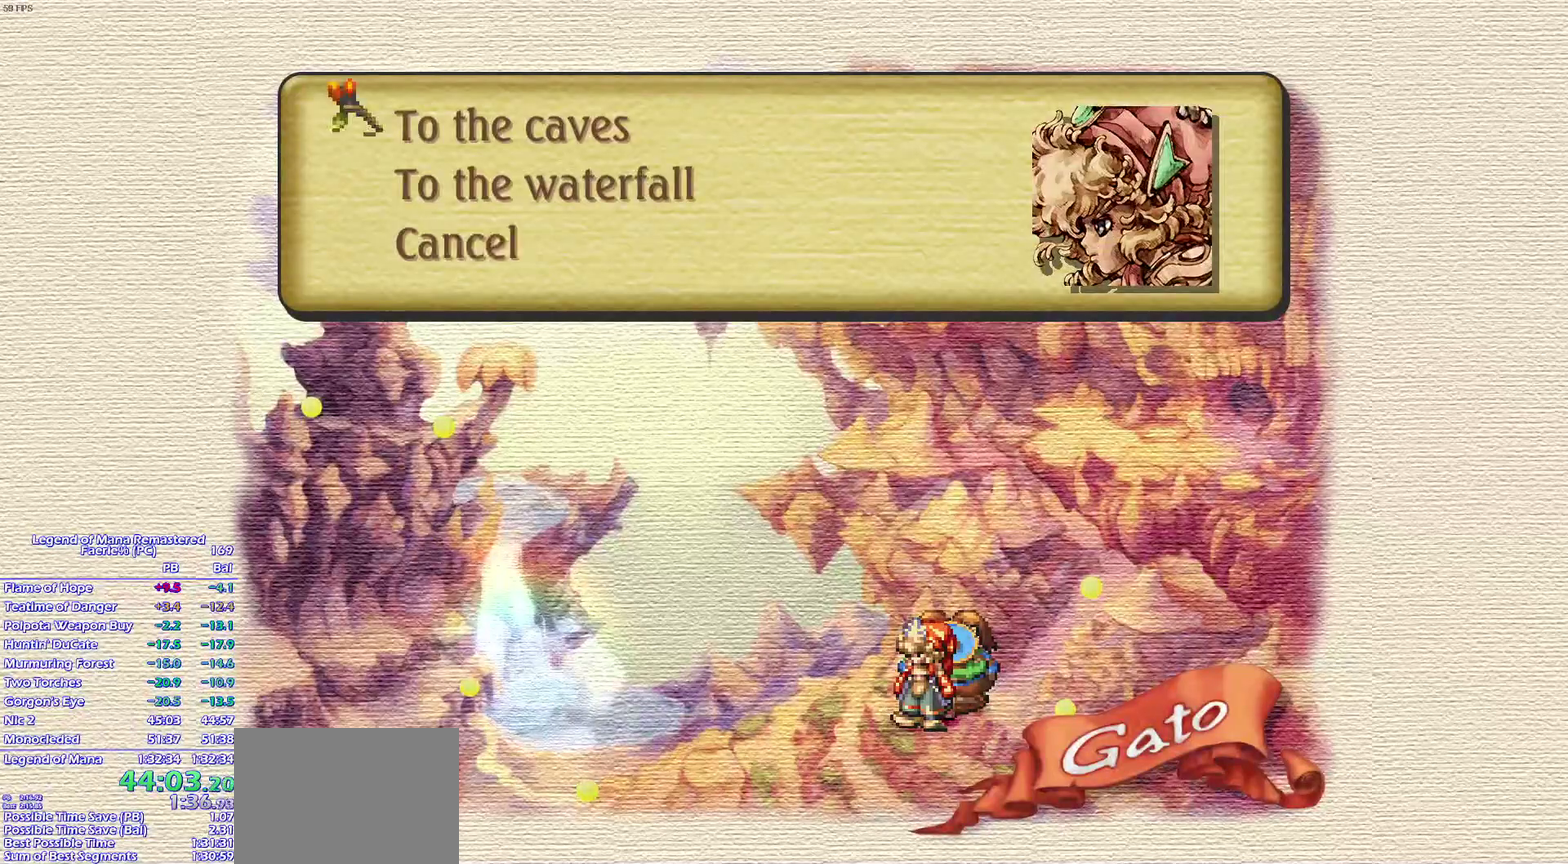
{"buttons": [], "left_stick": "center", "right_stick": "center", "events": [[167, "DPAD_DOWN", "down"], [300, "DPAD_DOWN", "up"], [350, "CROSS", "down"], [450, "CROSS", "up"]]}
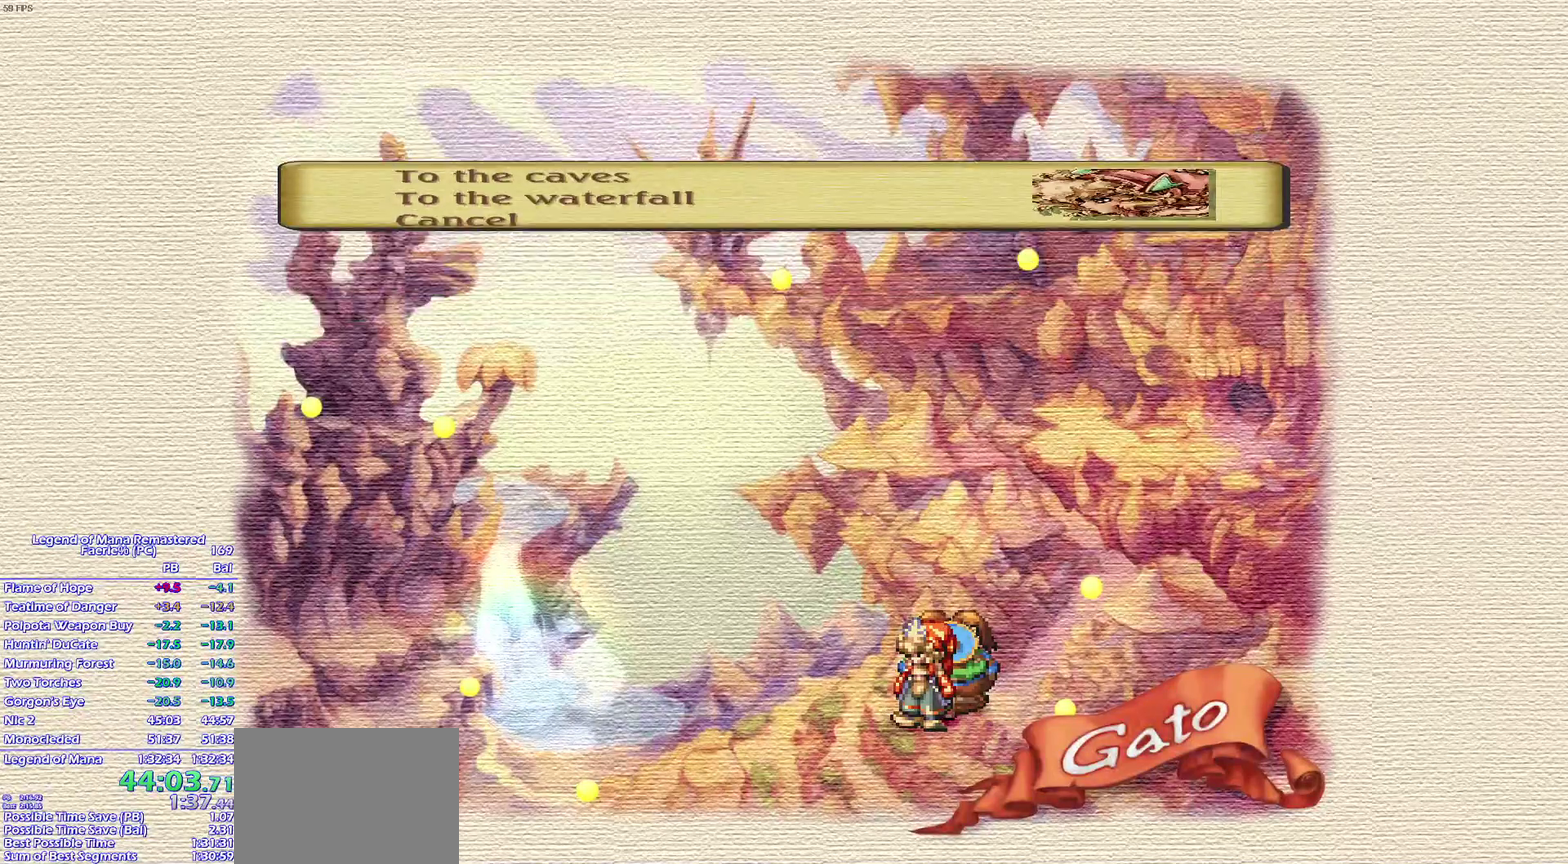
{"buttons": ["DPAD_UP", "DPAD_LEFT"], "left_stick": "center", "right_stick": "center"}
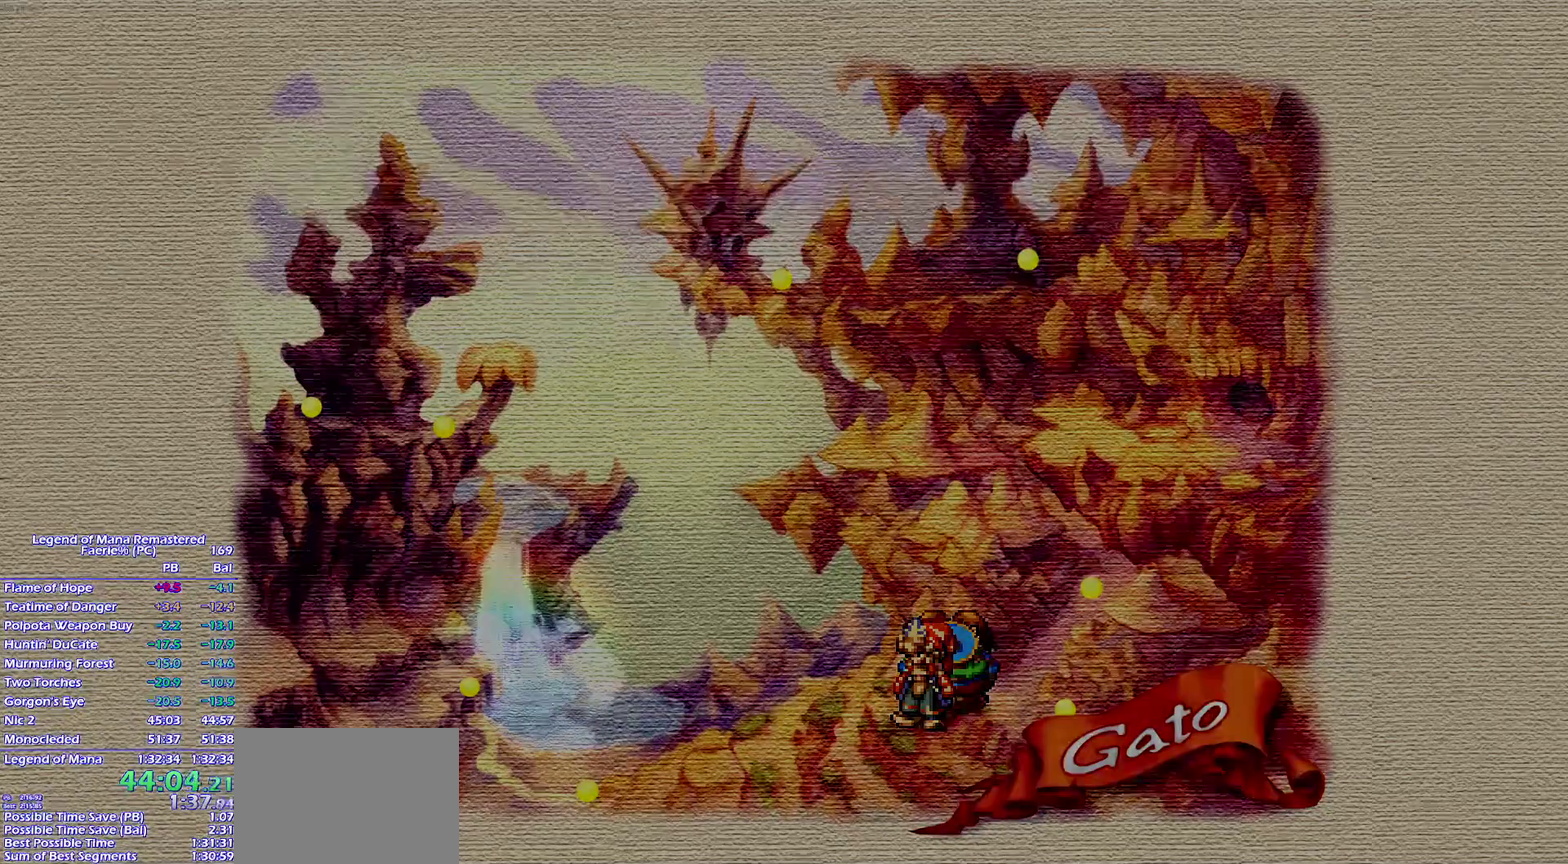
{"buttons": ["DPAD_LEFT"], "left_stick": "center", "right_stick": "center", "events": [[400, "DPAD_UP", "up"]]}
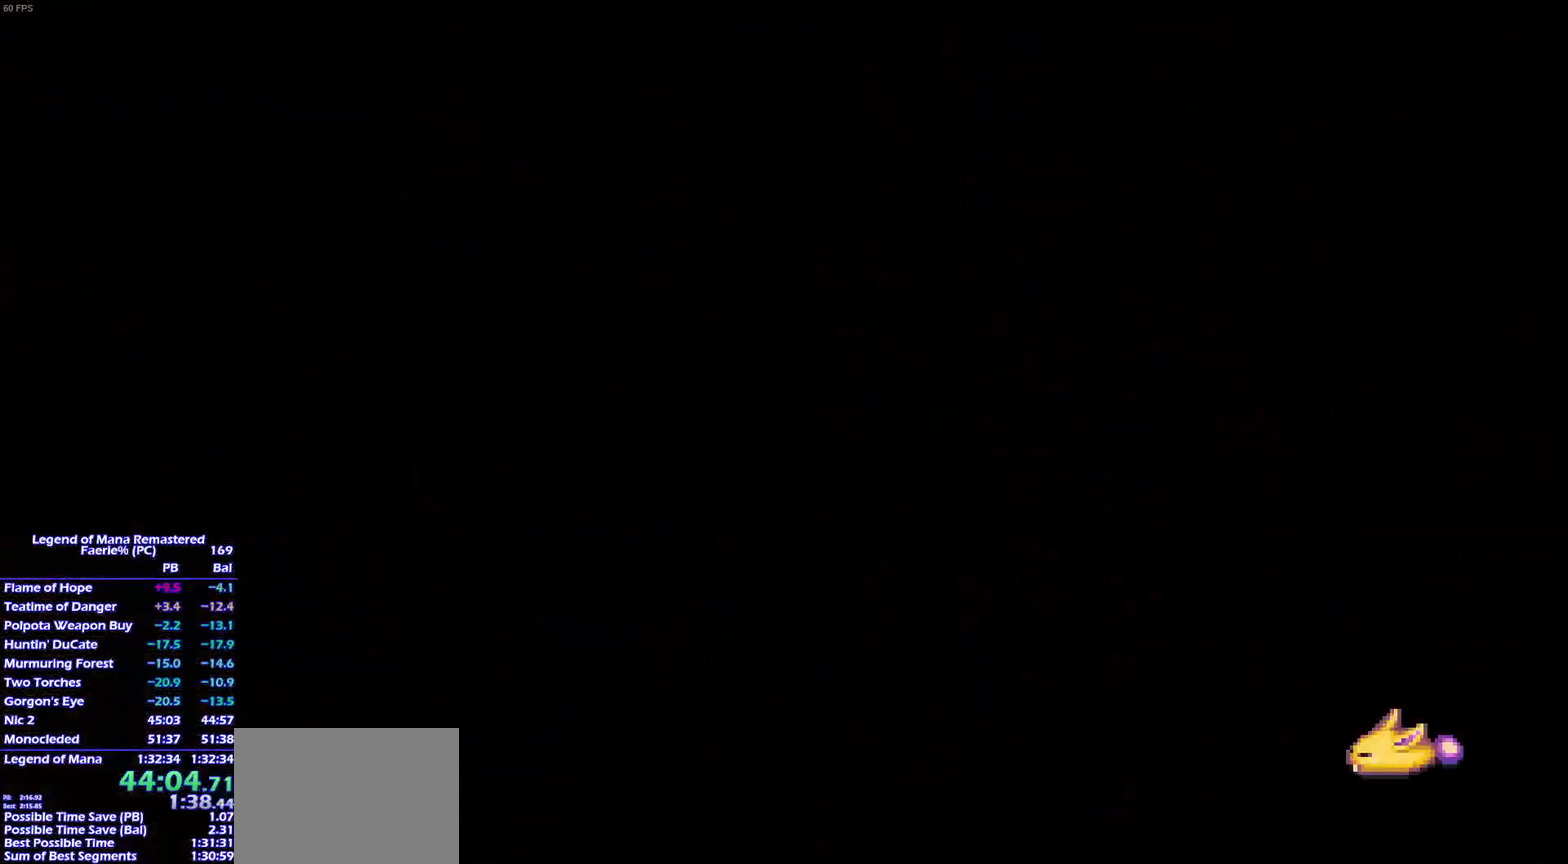
{"buttons": ["DPAD_LEFT"], "left_stick": "center", "right_stick": "center", "events": [[17, "DPAD_UP", "down"], [317, "DPAD_UP", "up"]]}